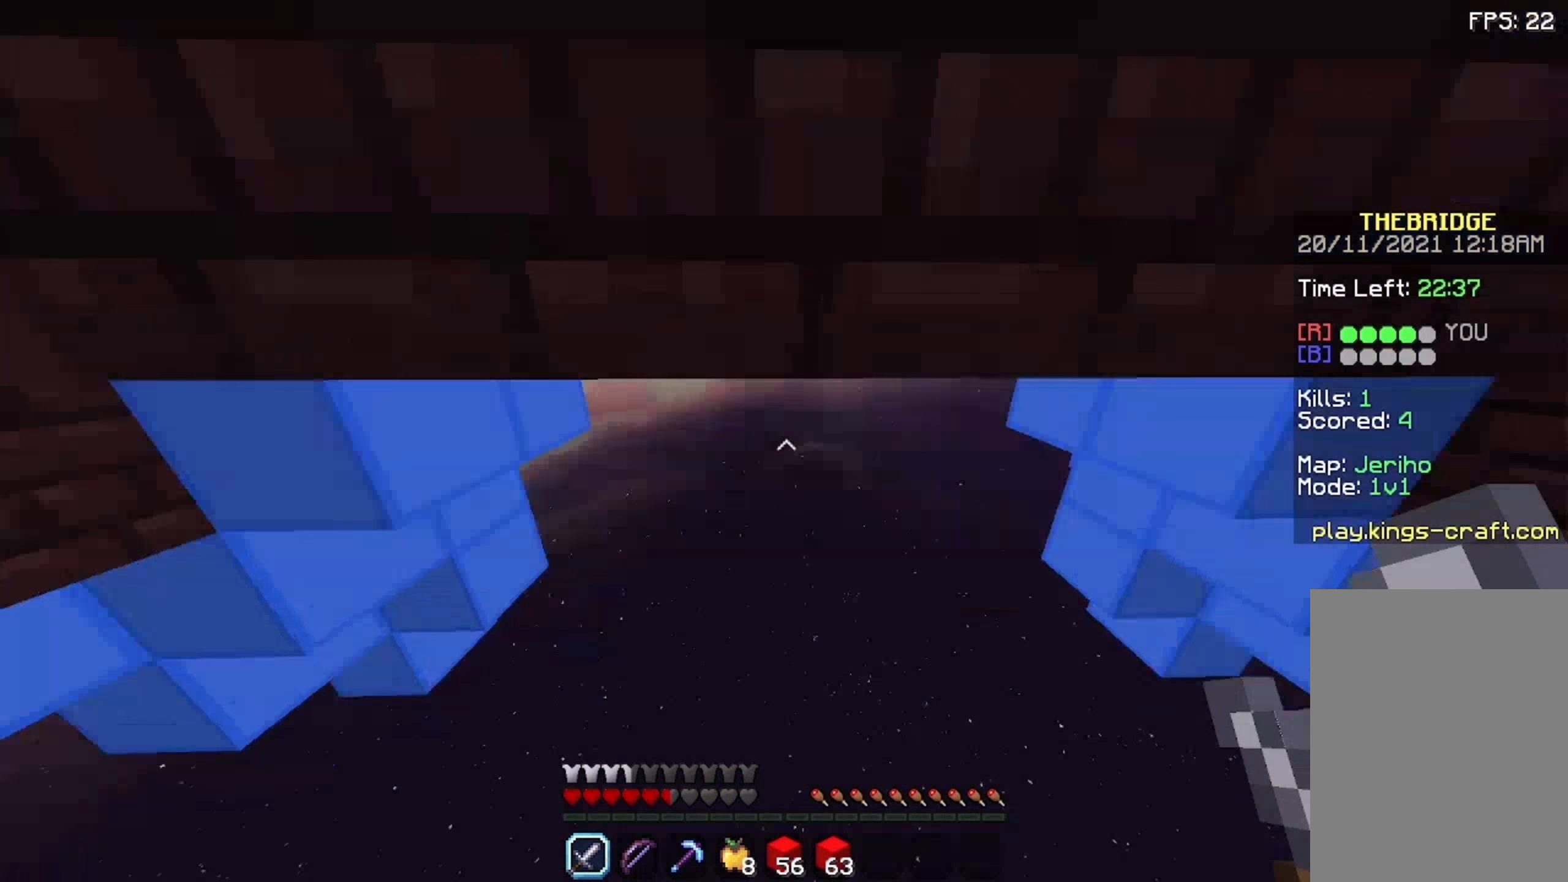
Gameplay with keyboard and mouse; each line is a JSON object with the keys and mouse buttons held at the frame after it. "events" lists presses ("down") and releases ("up") of "a", "d", "s", "space", "w", "mouse_left" and "mouse_right" between this image and that frame as [ms after this image, input, new state], when the widget could be followed in between. "mouse_left", "mouse_right" = the "left", "right" buttons of the "mouse" list. No other keys are recorded. Fast repeated clicks can show as one long hold. Not read: mouse_move.
{"keys": [], "mouse": [], "events": []}
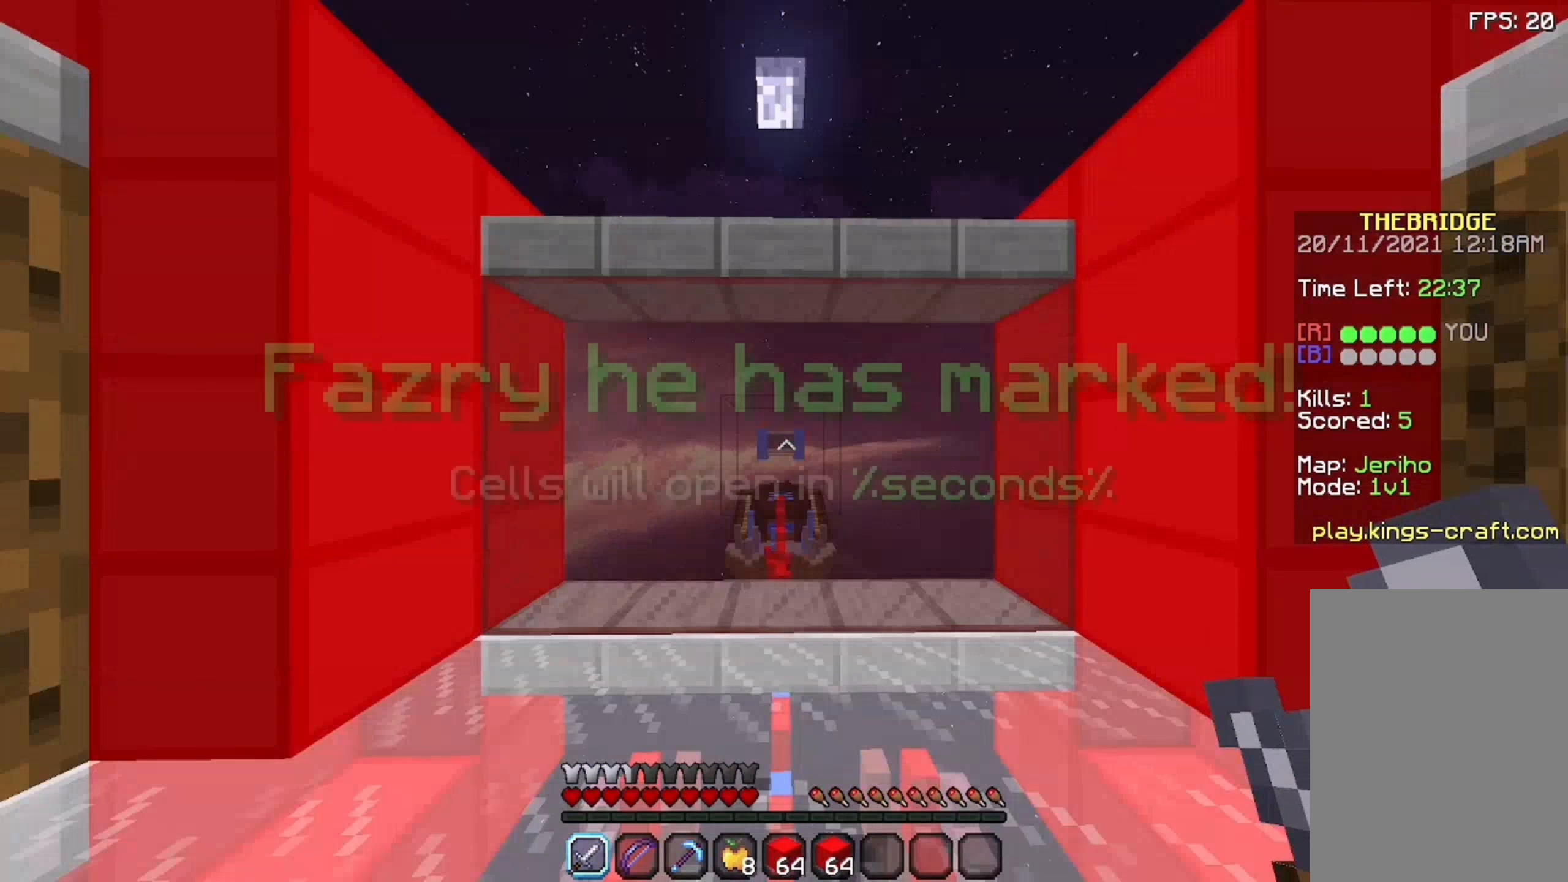
{"keys": [], "mouse": [], "events": []}
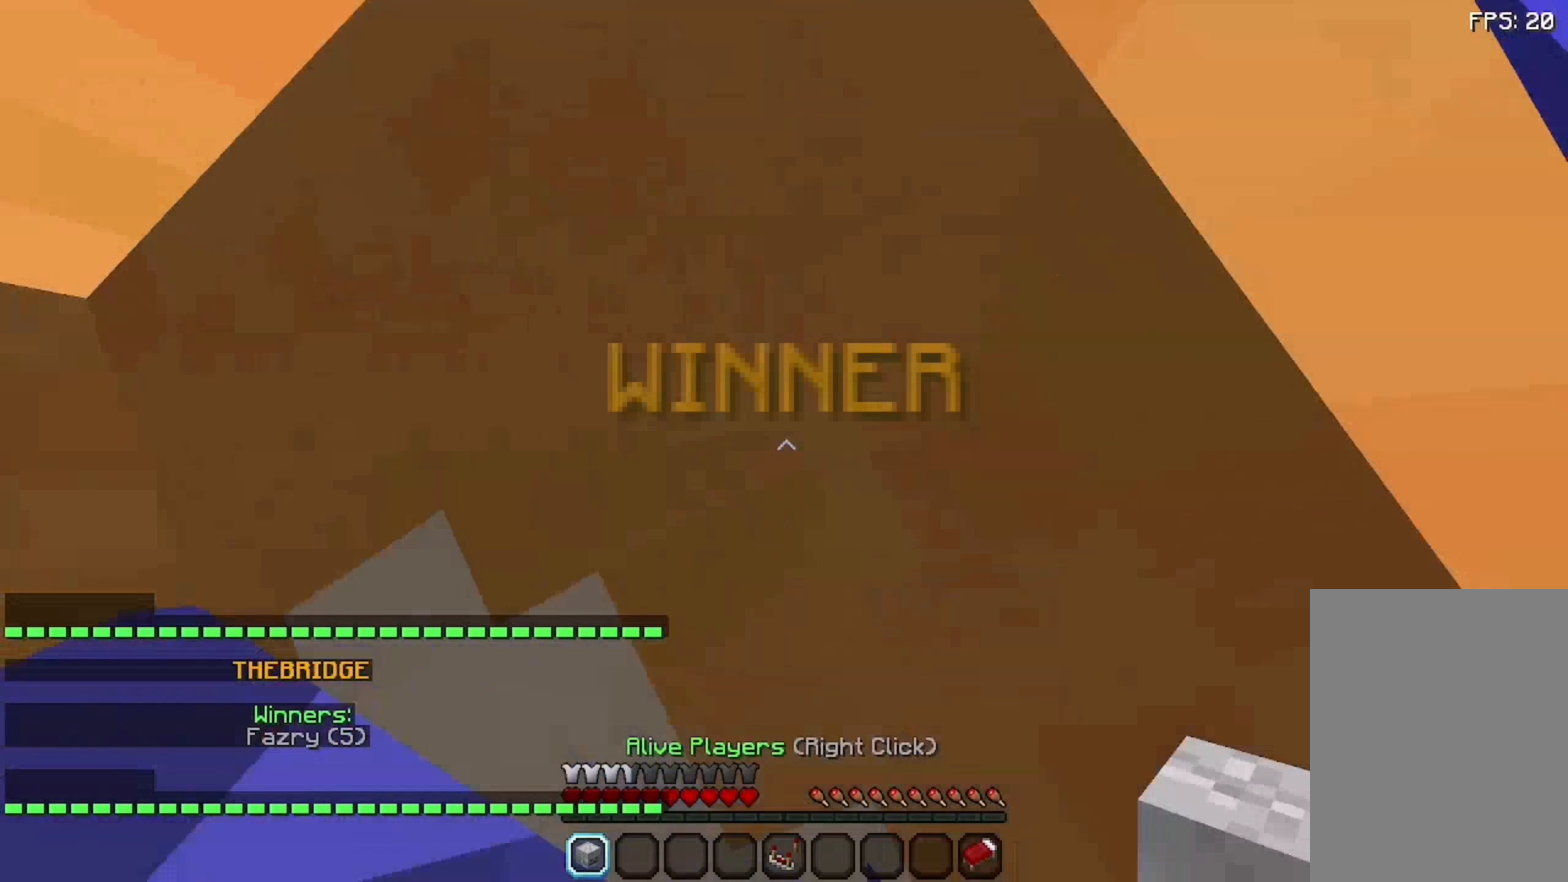
{"keys": [], "mouse": [], "events": []}
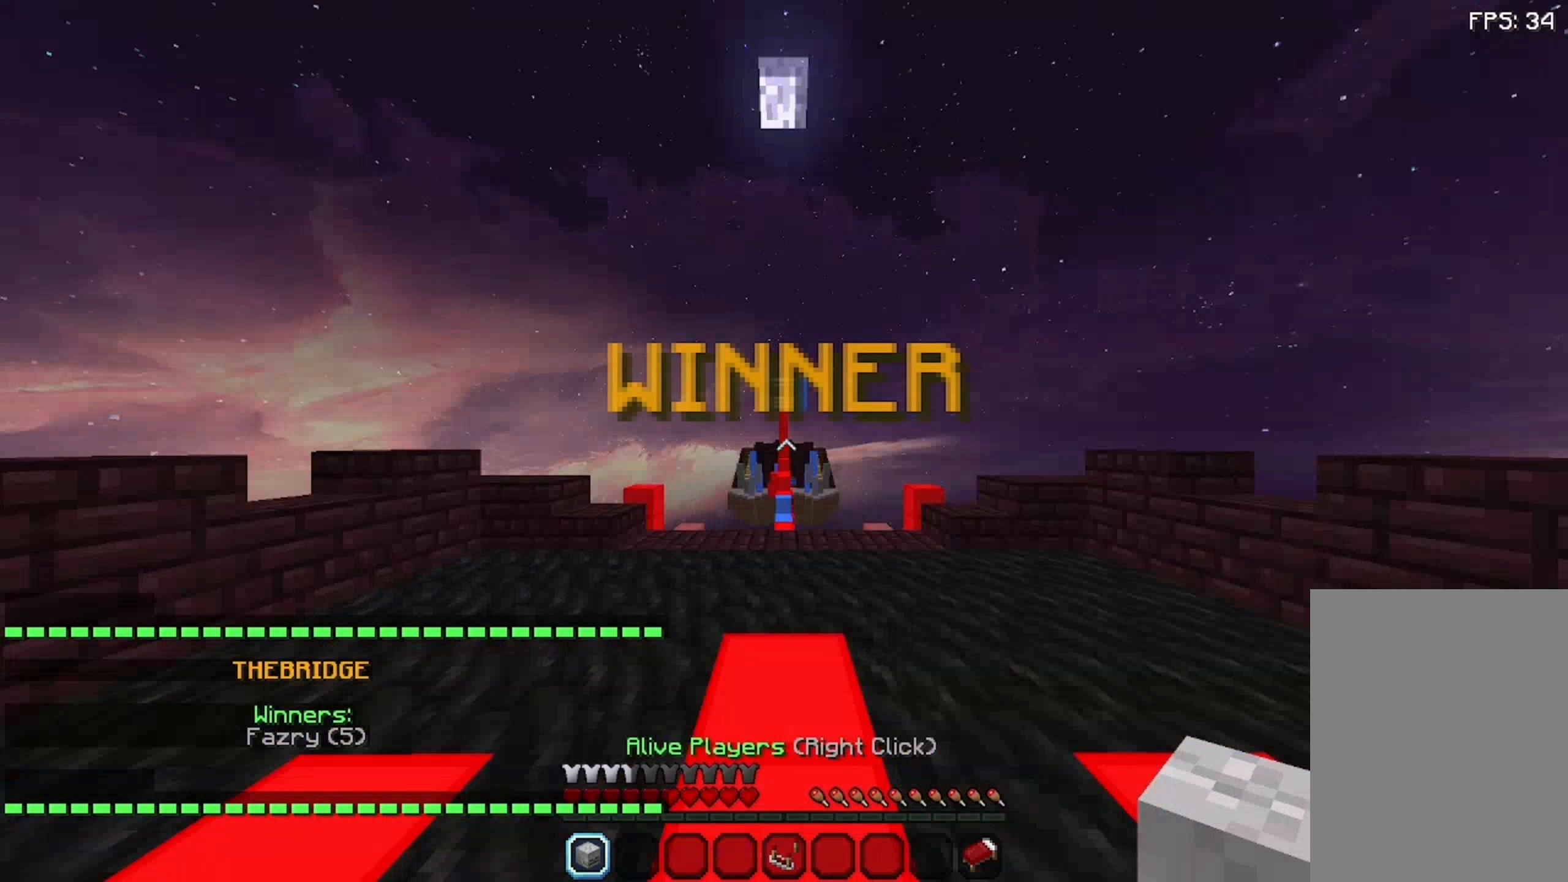
{"keys": [], "mouse": [], "events": []}
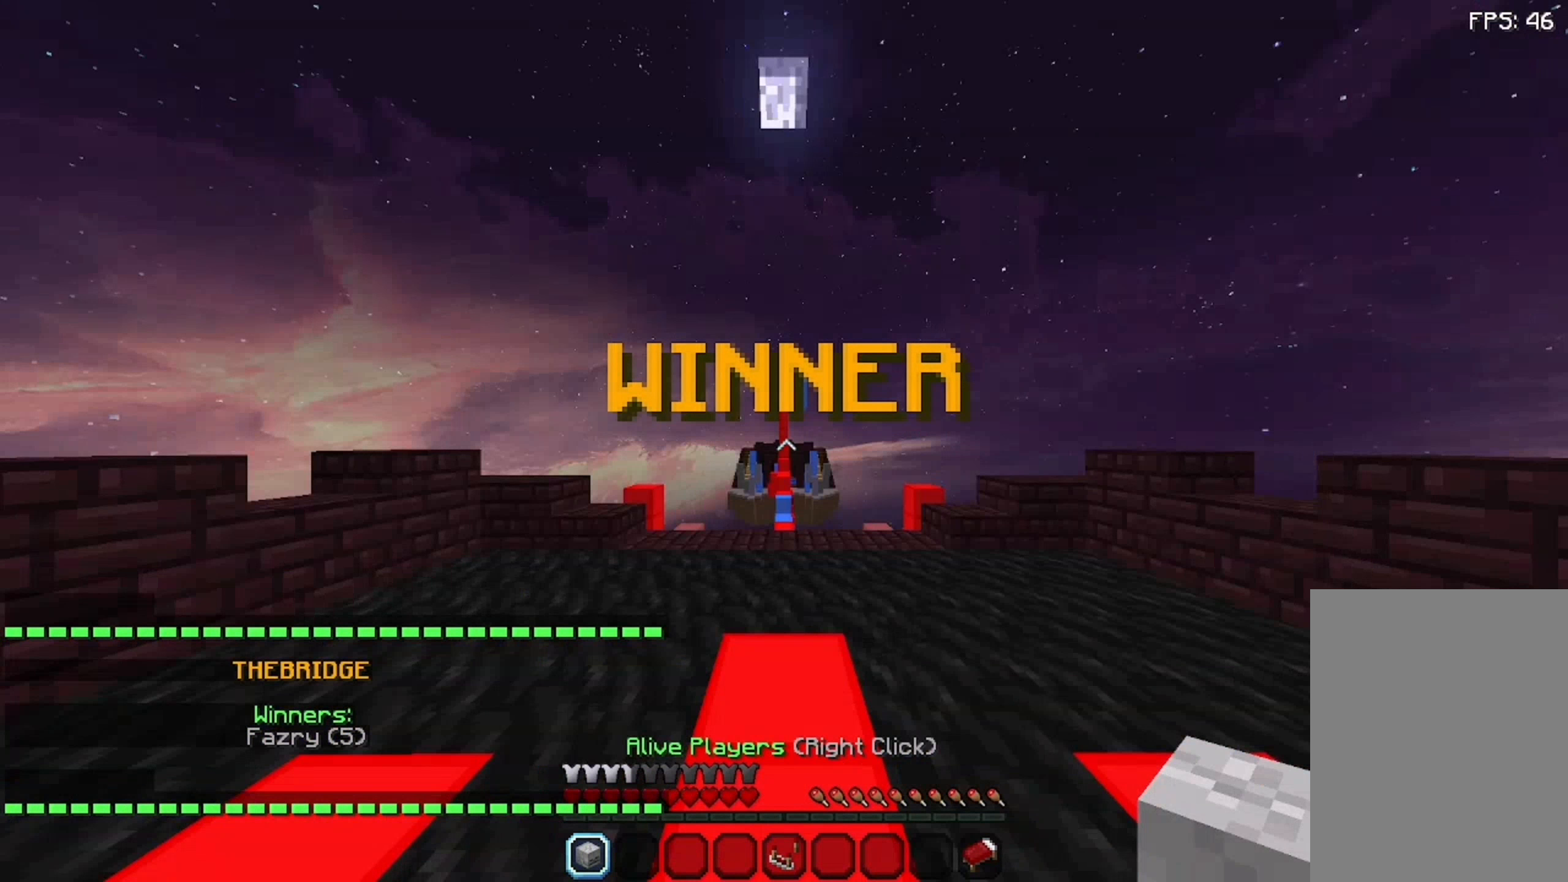
{"keys": [], "mouse": [], "events": []}
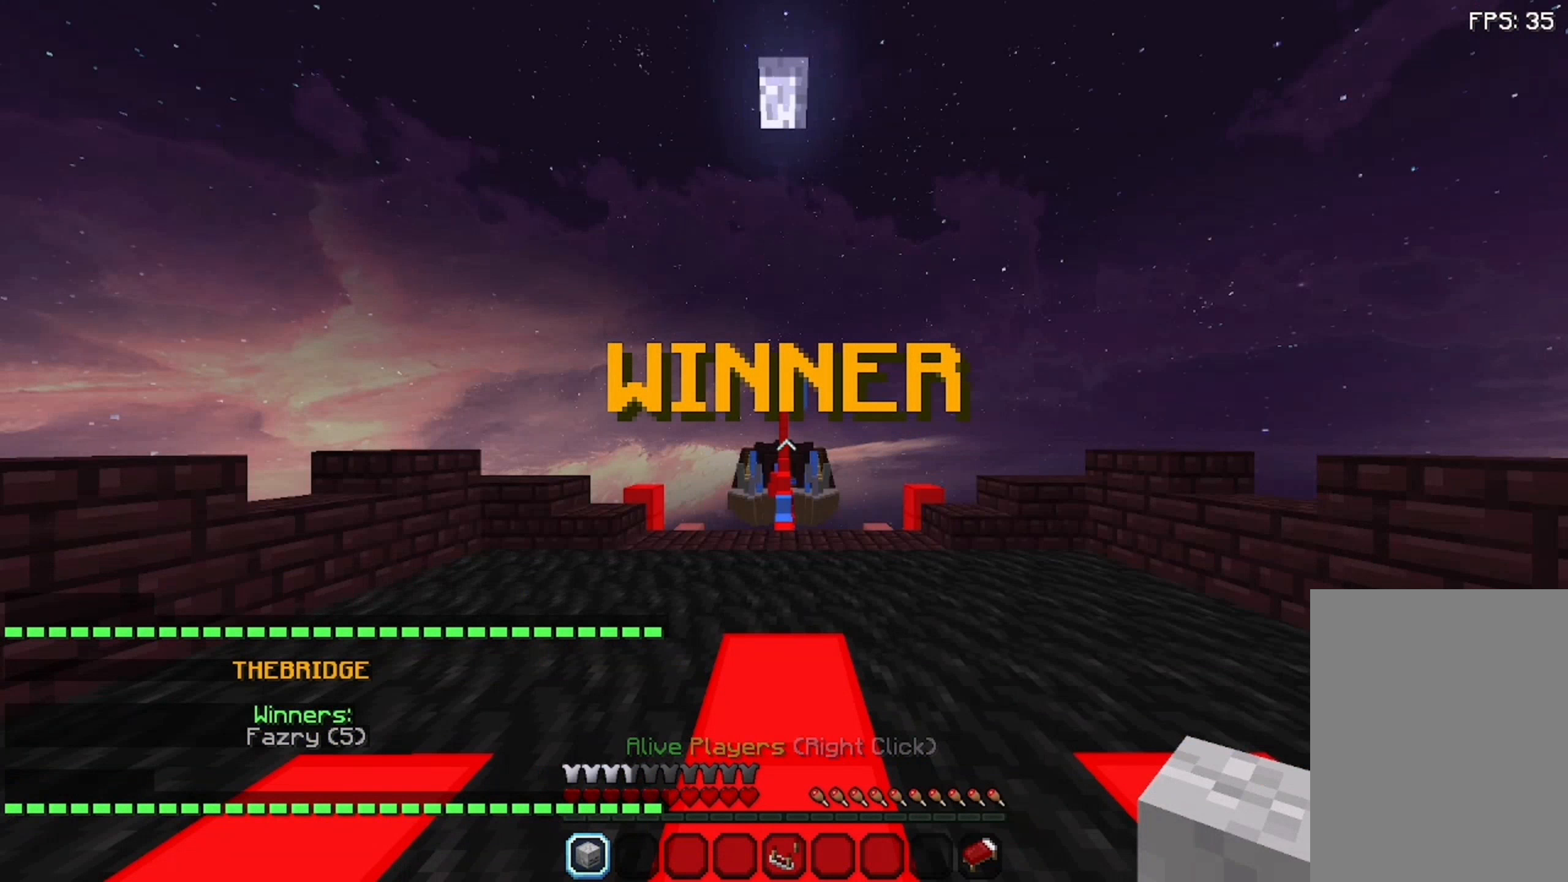
{"keys": [], "mouse": [], "events": []}
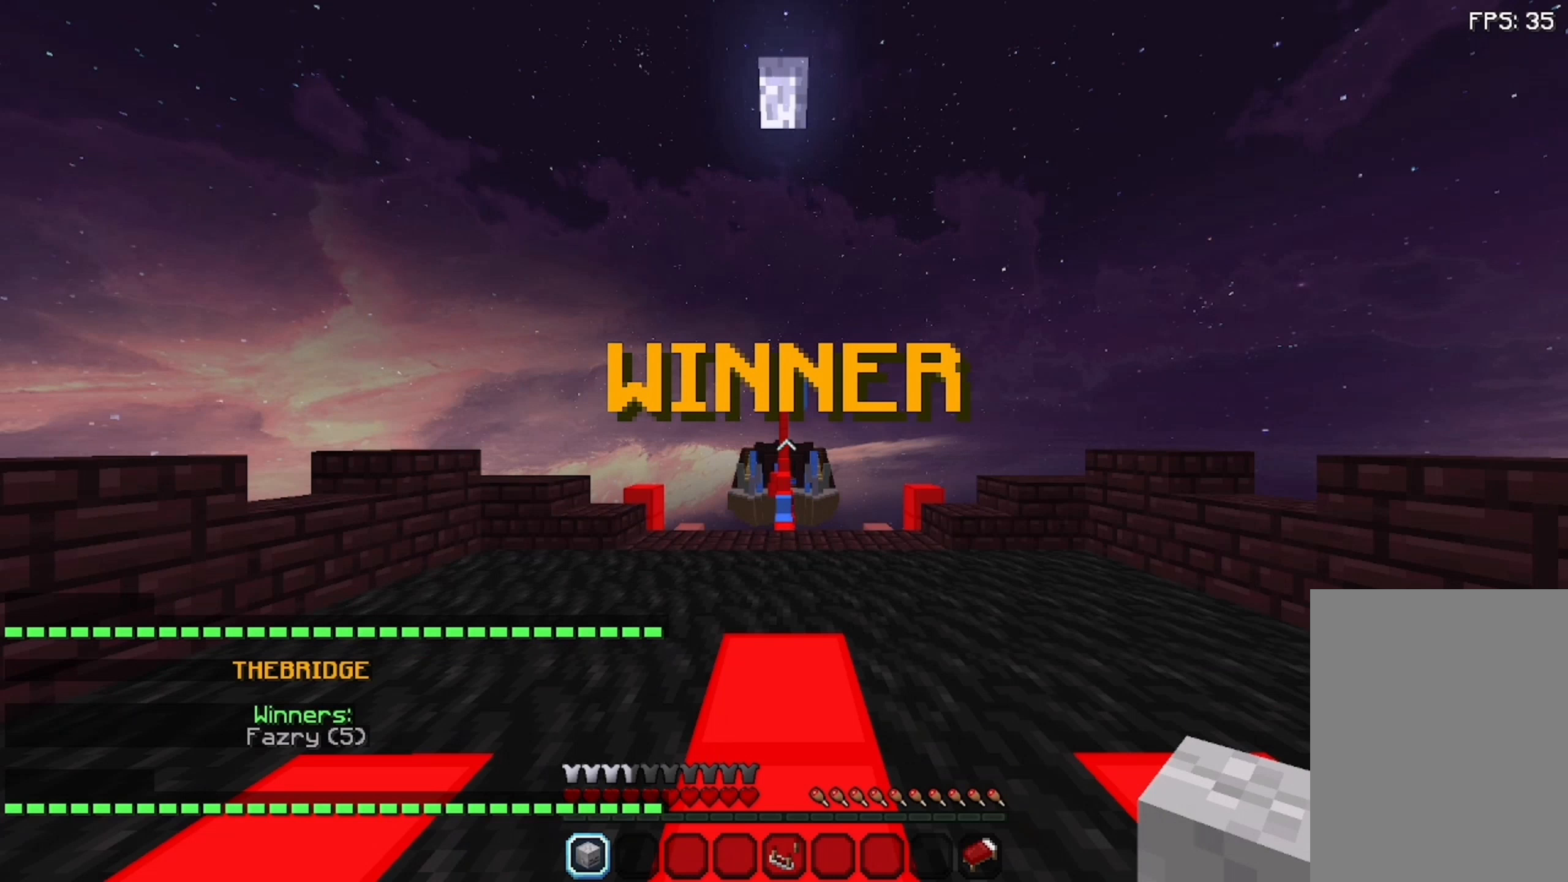
{"keys": [], "mouse": [], "events": []}
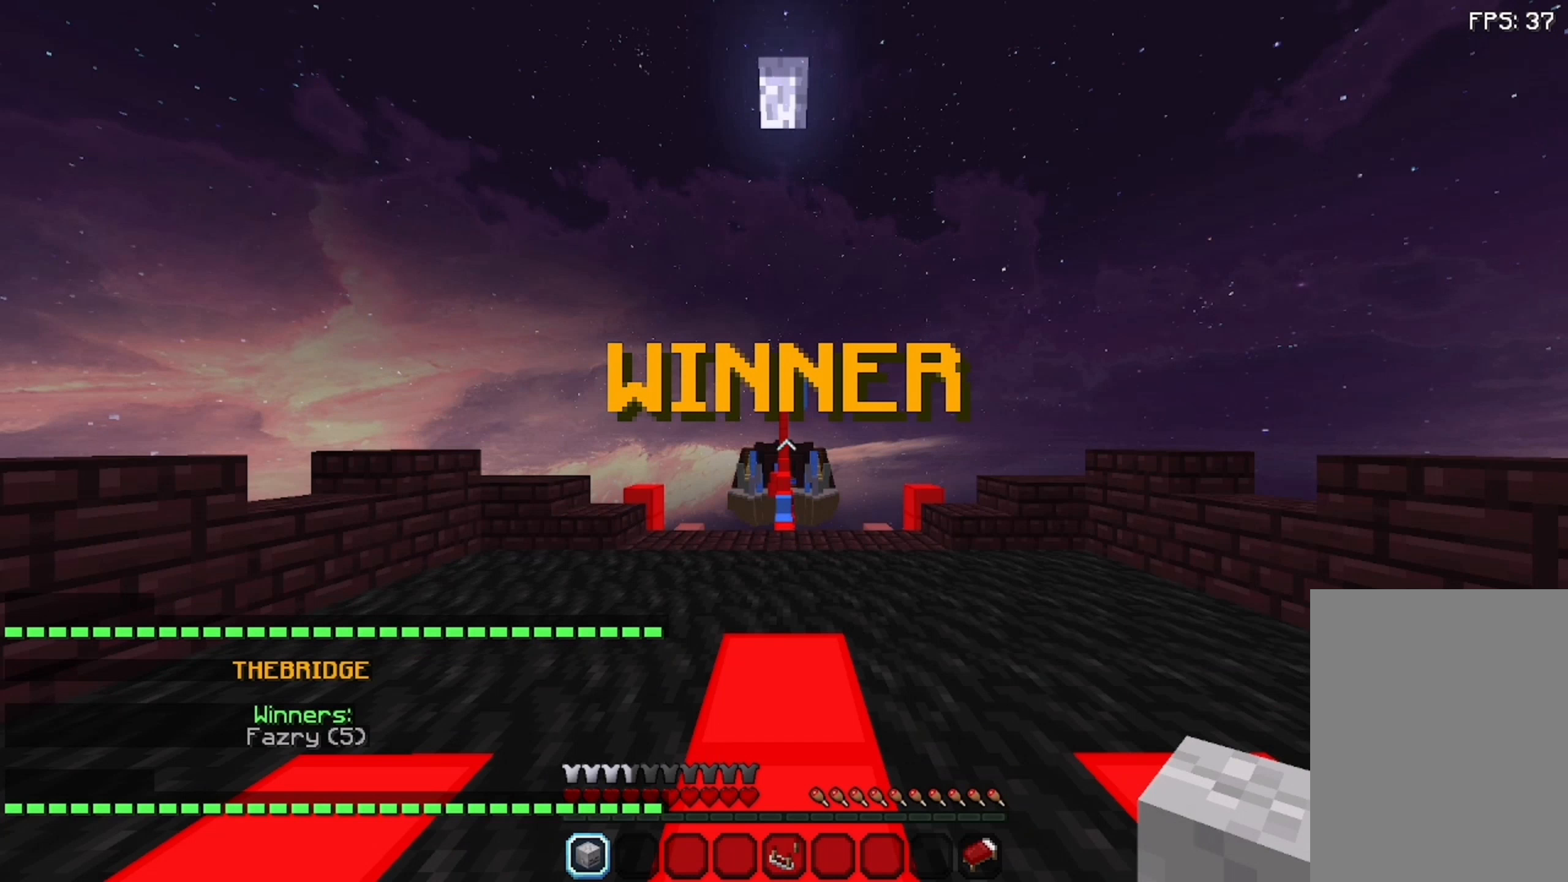
{"keys": [], "mouse": [], "events": []}
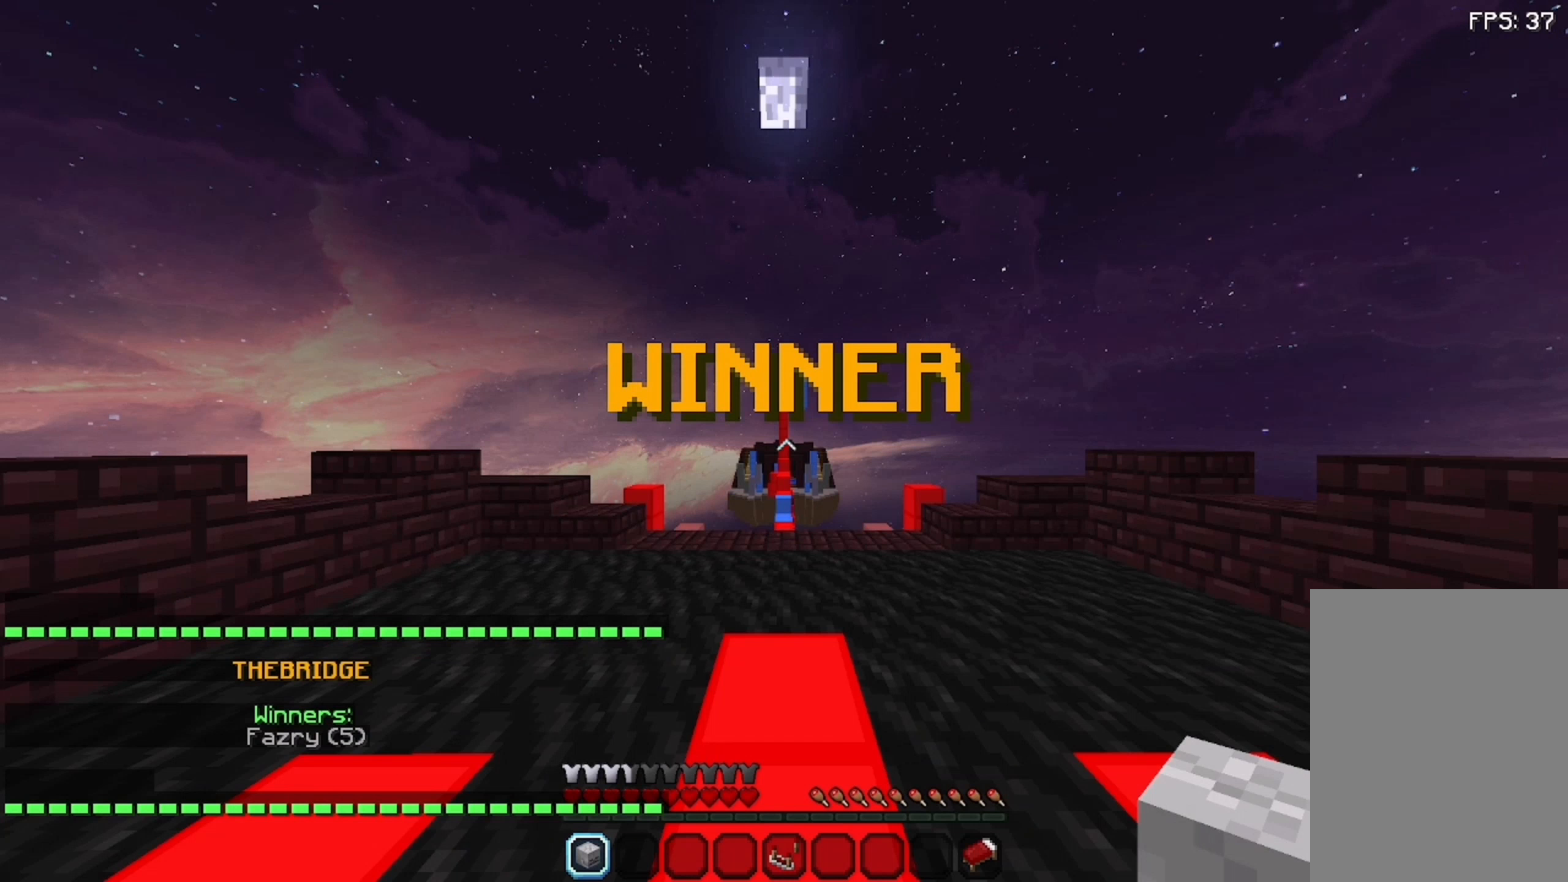
{"keys": [], "mouse": [], "events": []}
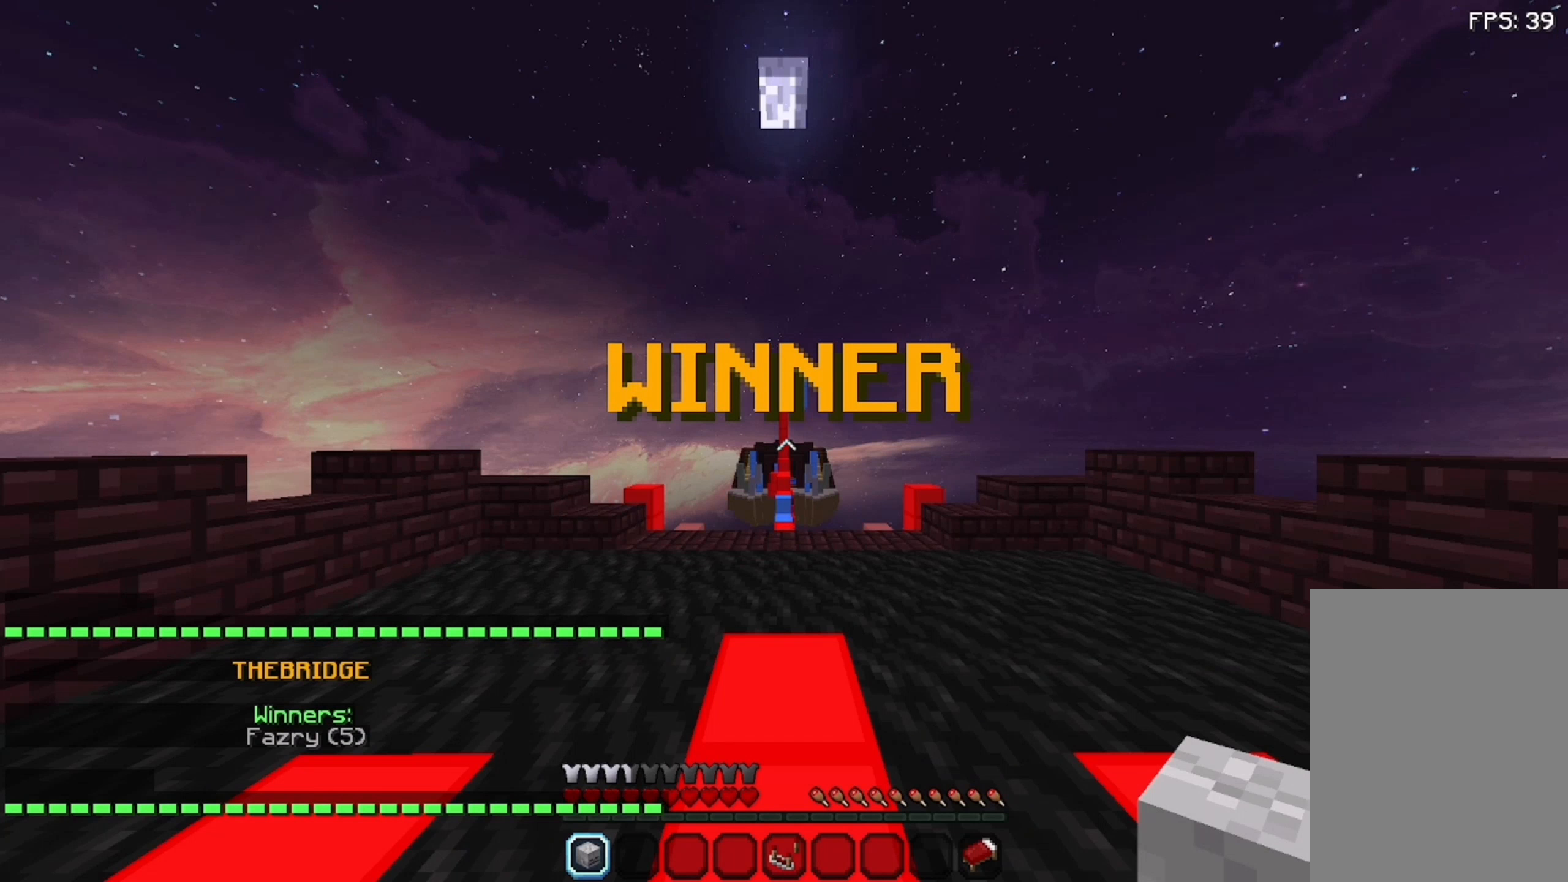
{"keys": [], "mouse": [], "events": [[92, "w", "down"], [159, "w", "up"], [259, "w", "down"], [359, "w", "up"]]}
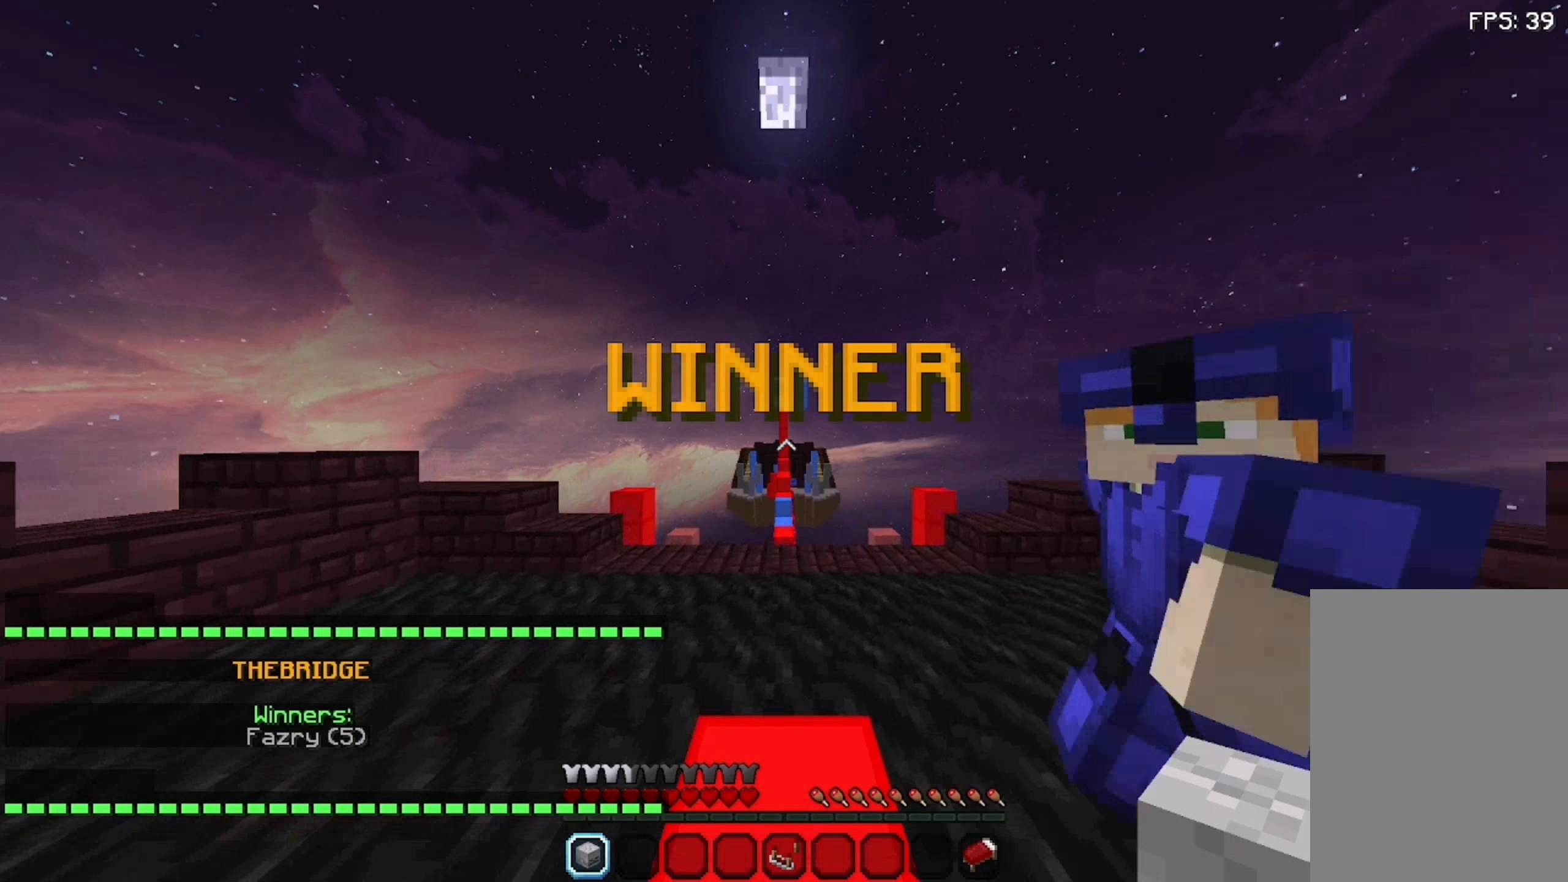
{"keys": [], "mouse": [], "events": []}
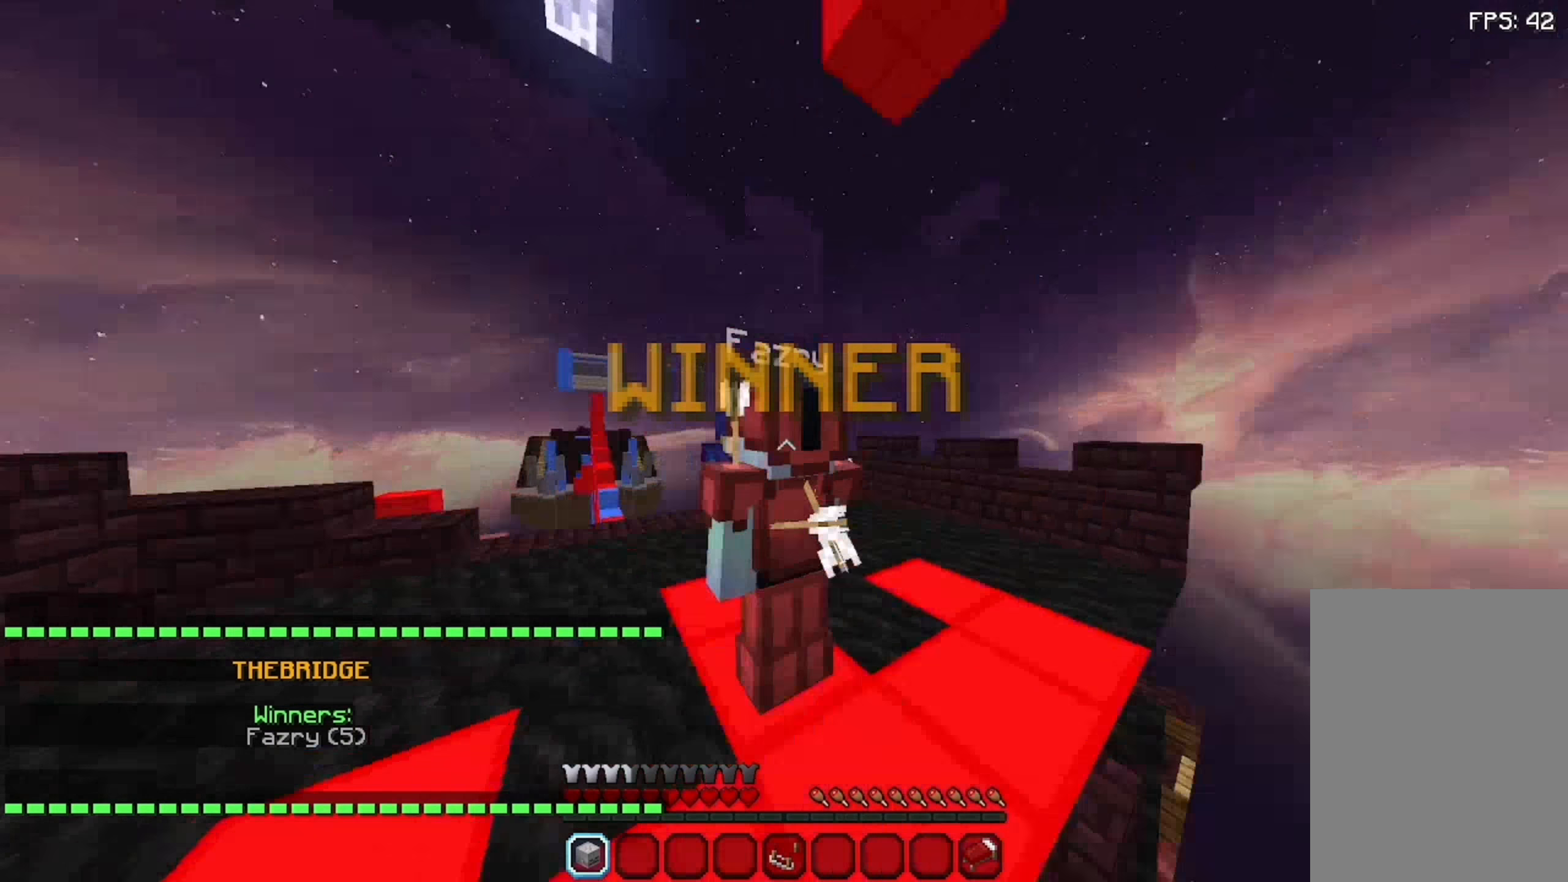
{"keys": [], "mouse": [], "events": []}
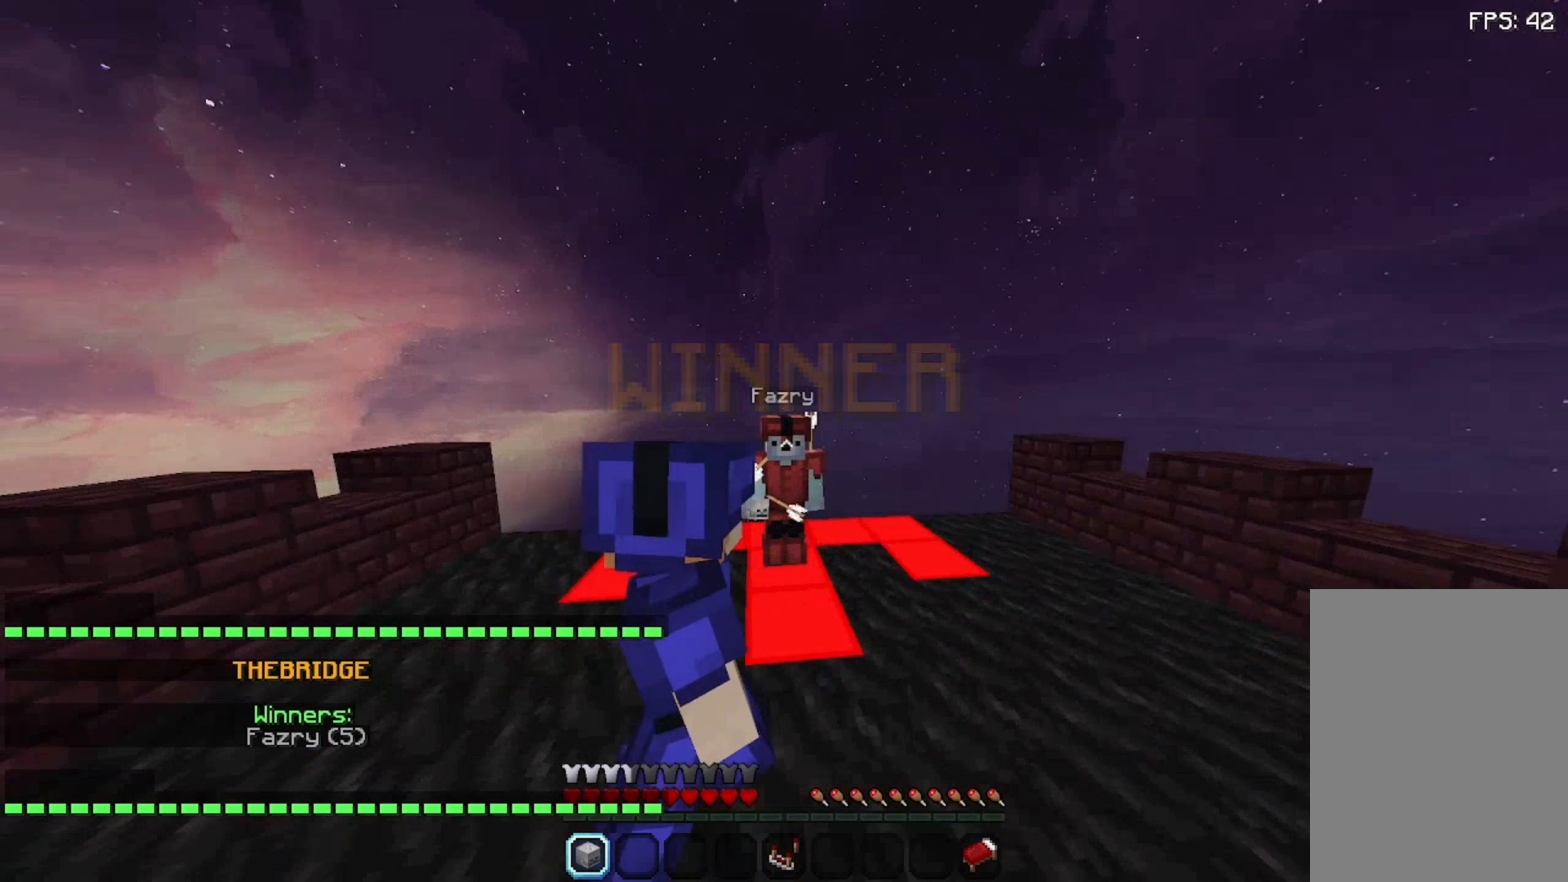
{"keys": [], "mouse": ["left"], "events": [[458, "mouse_left", "down"]]}
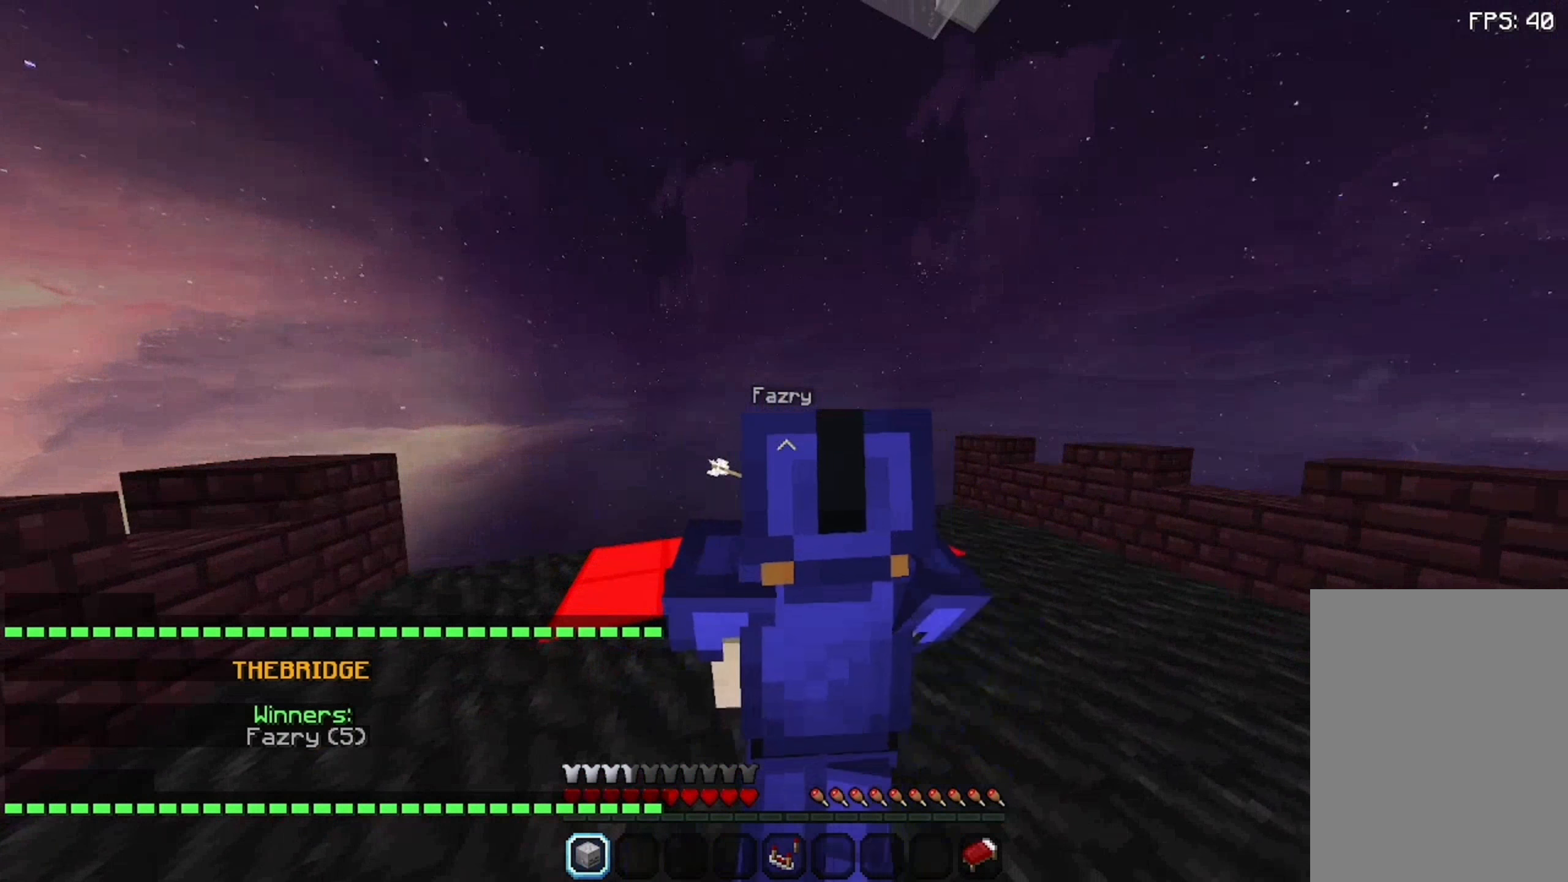
{"keys": [], "mouse": [], "events": [[175, "mouse_left", "up"]]}
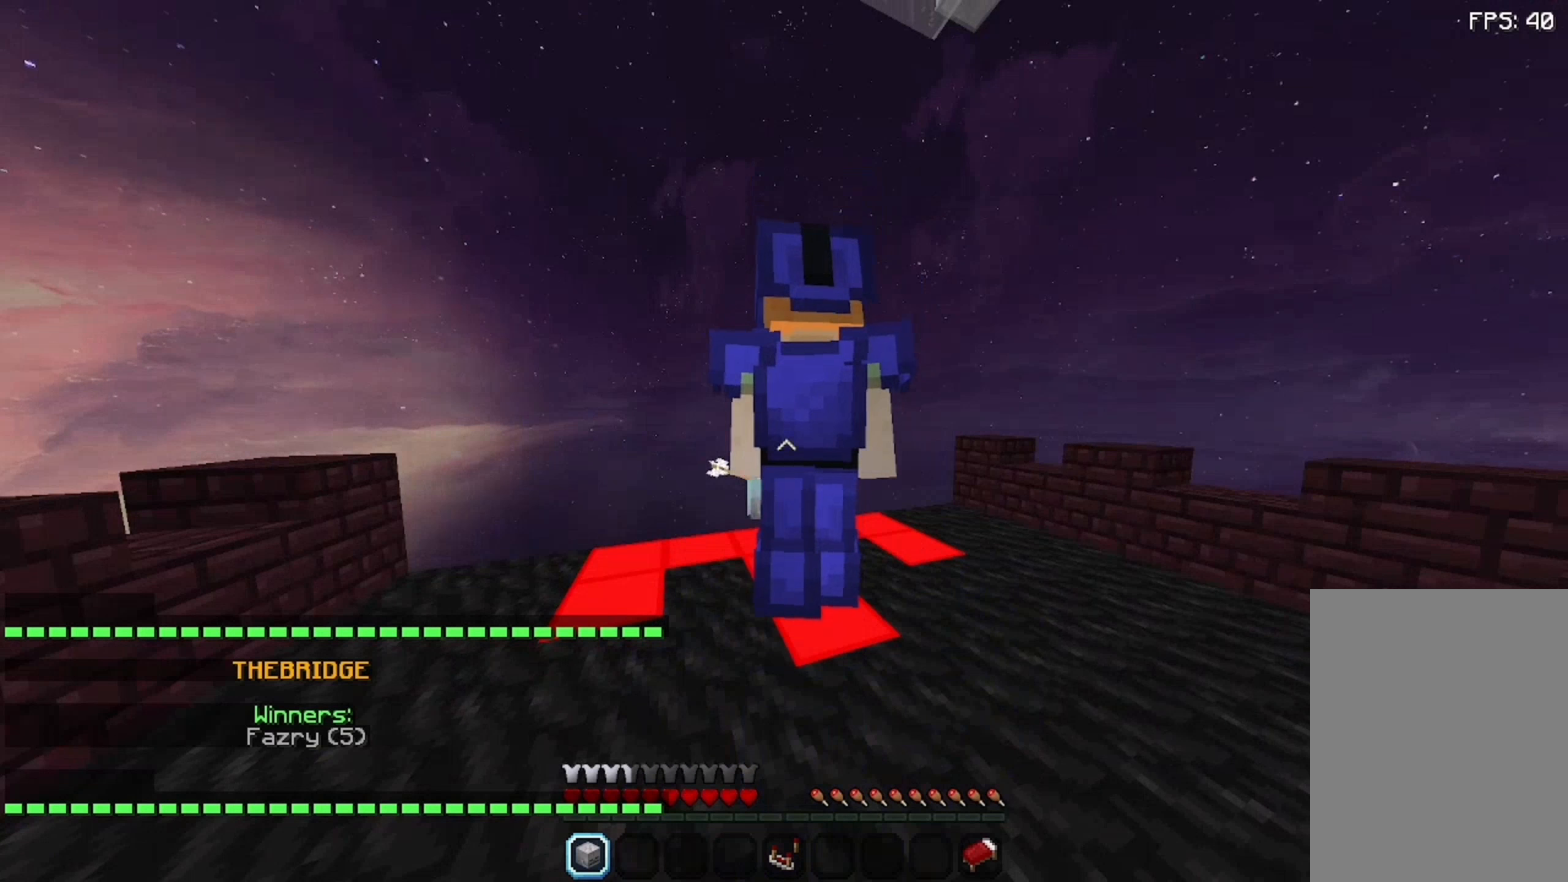
{"keys": [], "mouse": [], "events": []}
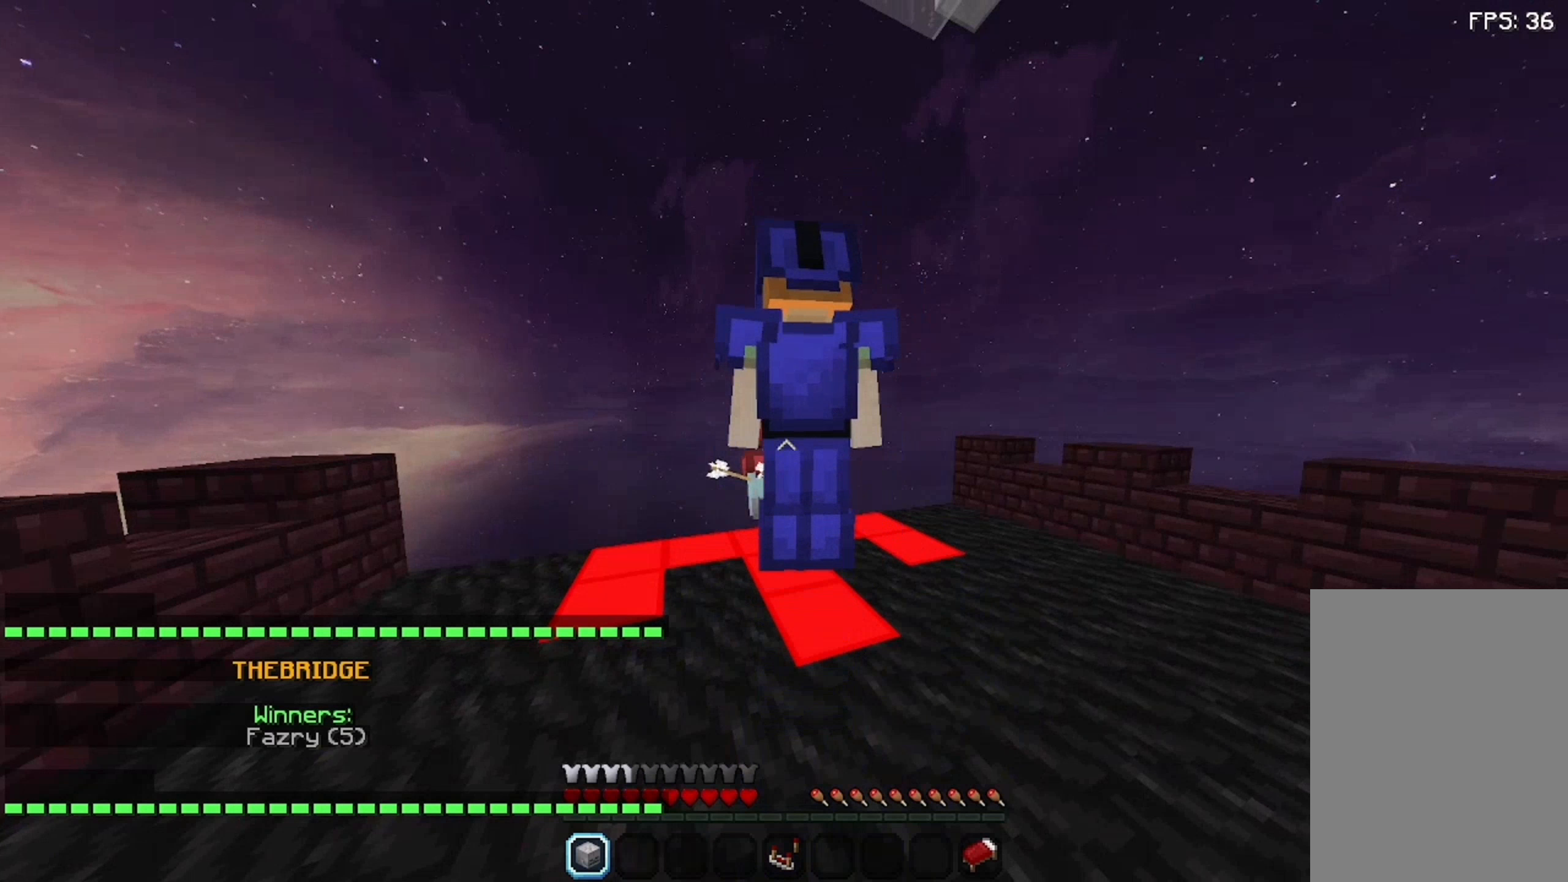
{"keys": [], "mouse": [], "events": []}
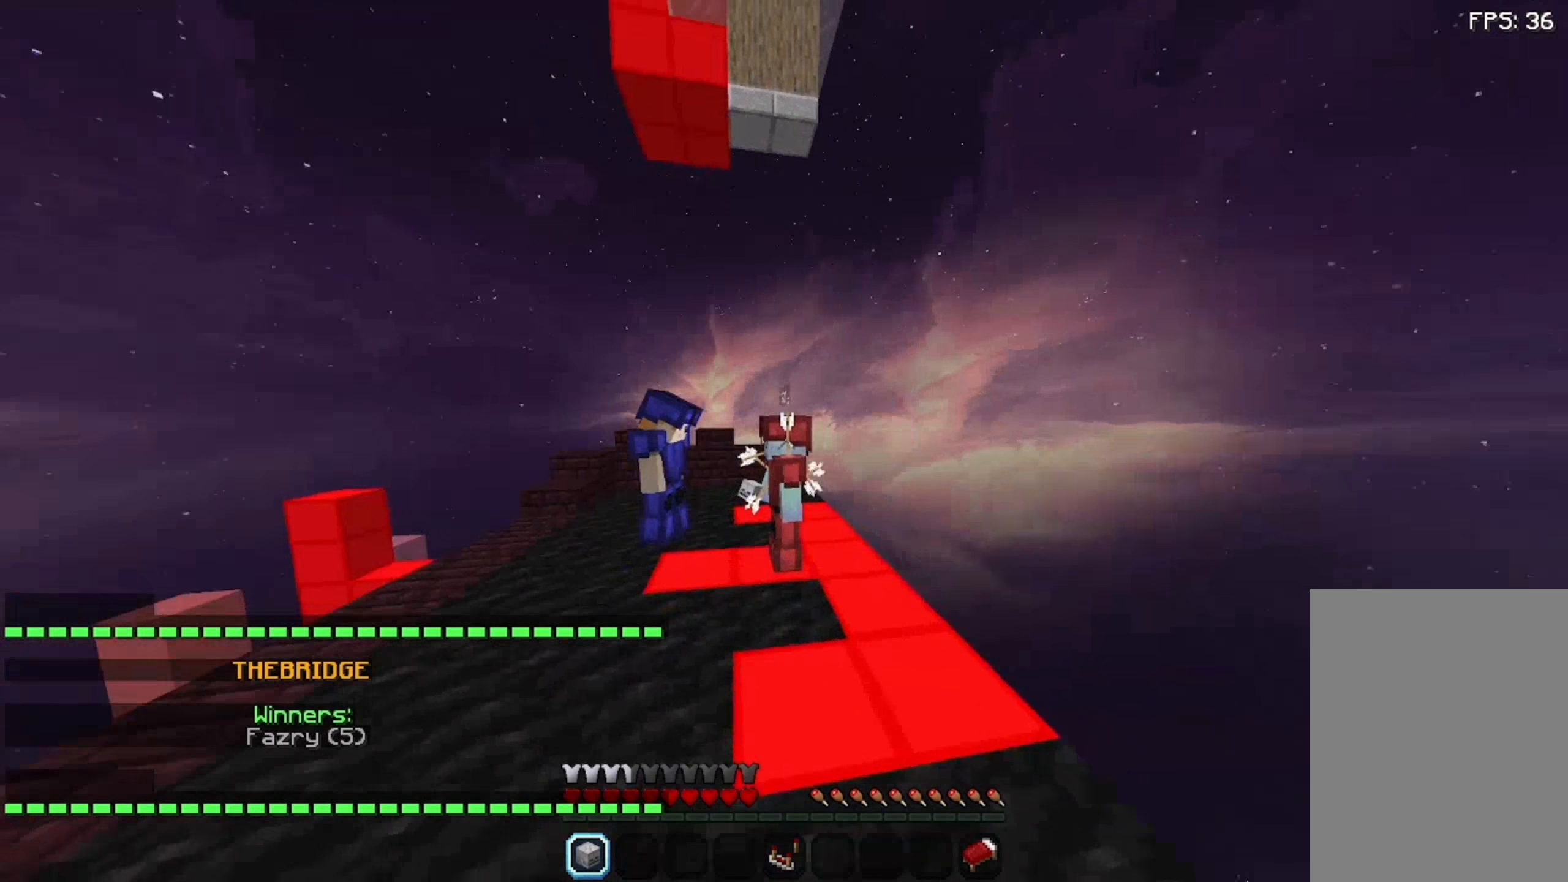
{"keys": [], "mouse": [], "events": []}
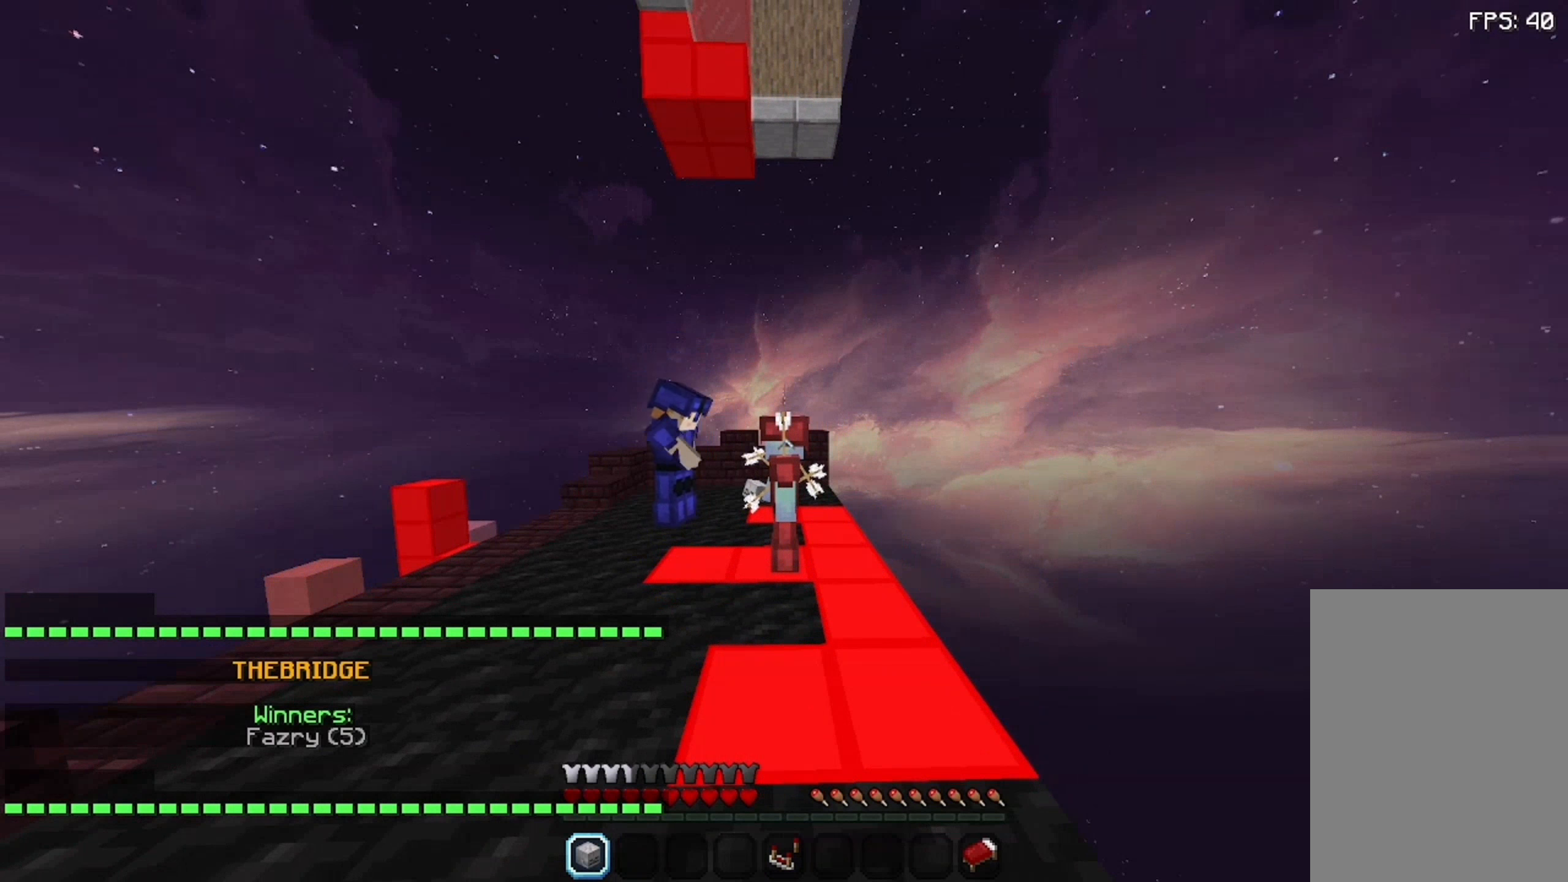
{"keys": [], "mouse": [], "events": []}
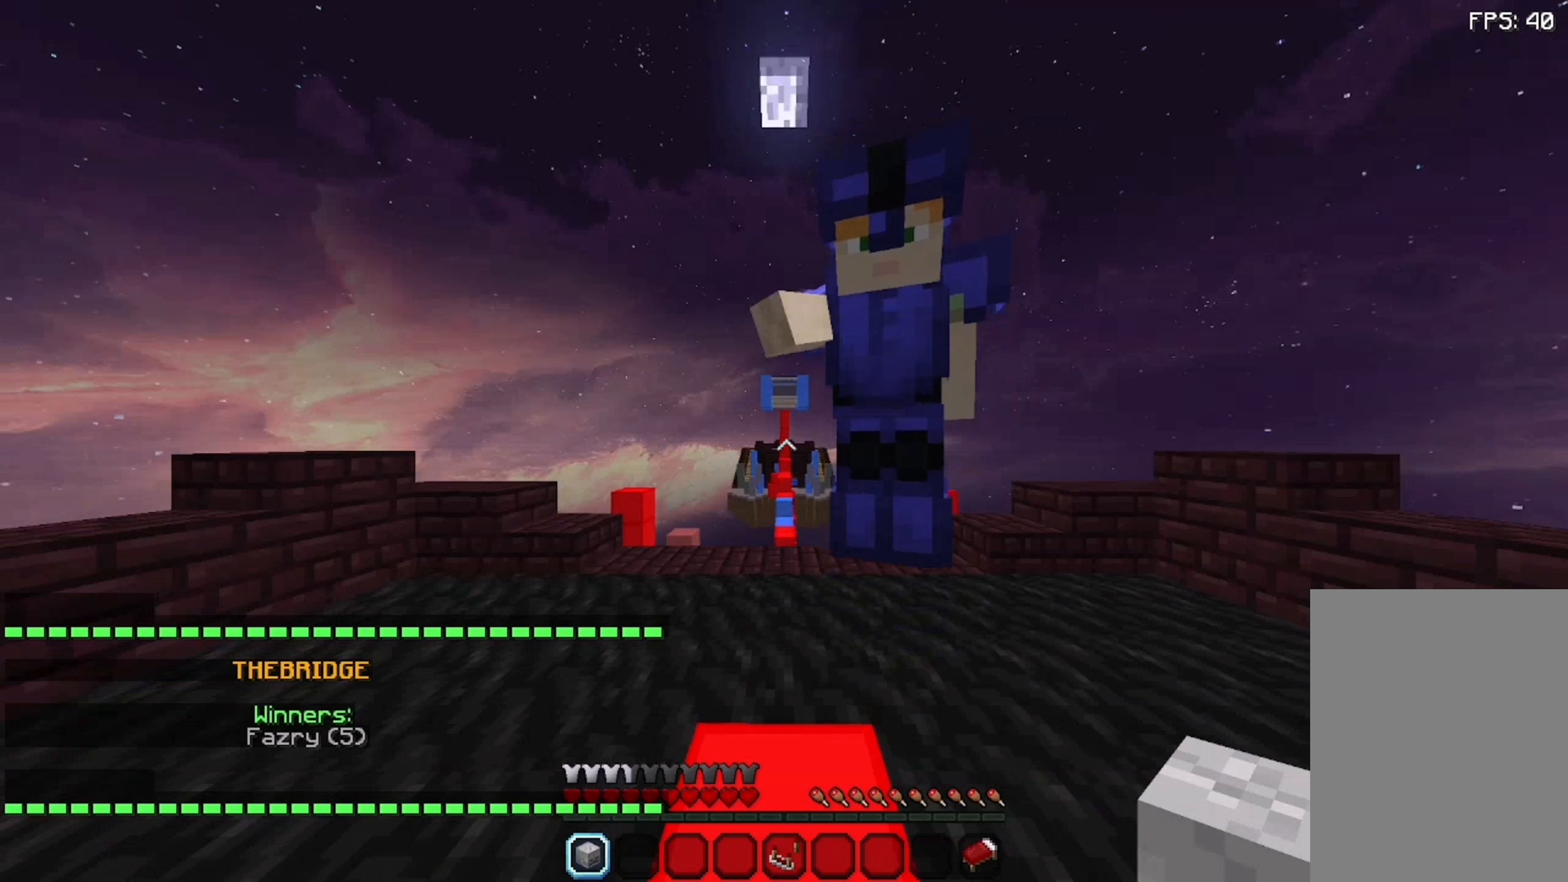
{"keys": ["s"], "mouse": [], "events": [[308, "s", "down"]]}
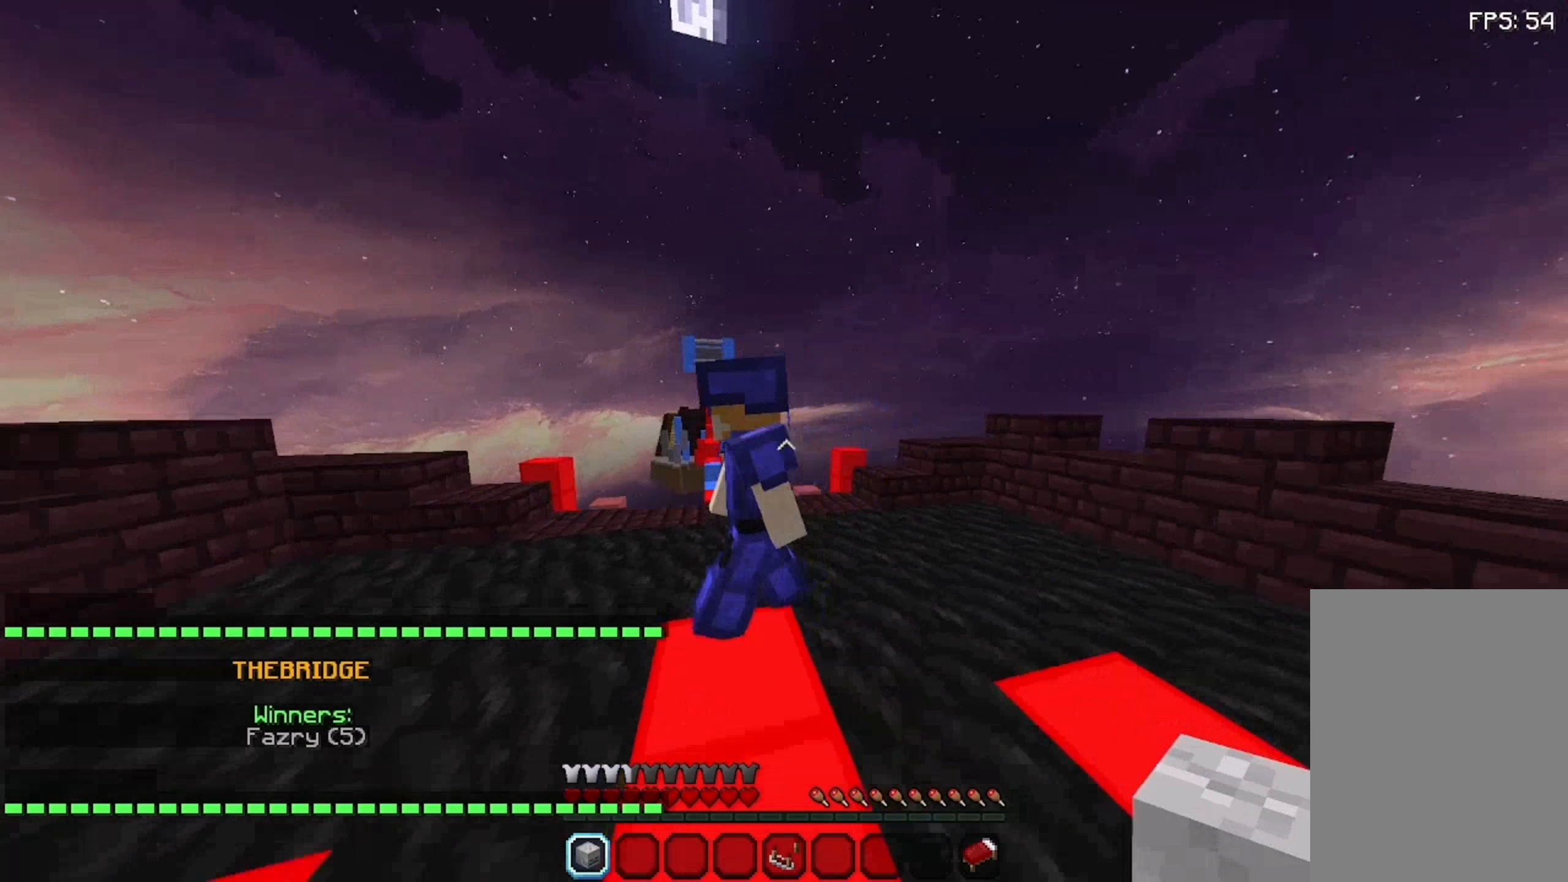
{"keys": [], "mouse": [], "events": [[225, "s", "up"]]}